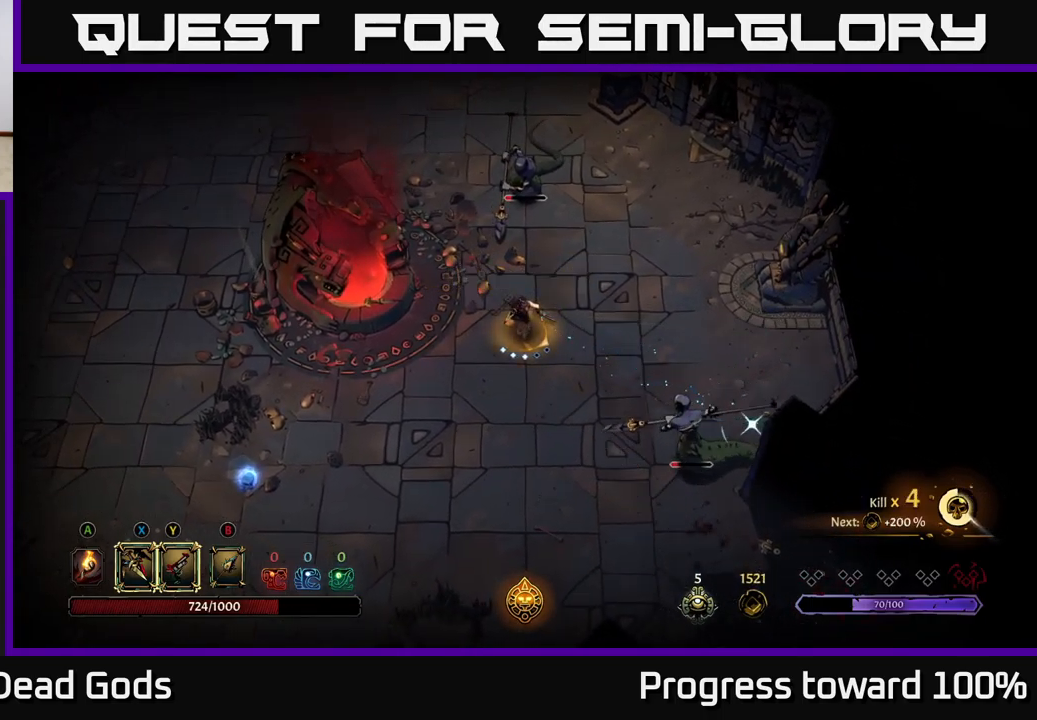
Gameplay with a controller (Xbox layout); each line is a JSON object with the inputs held at the frame after it. "events" lists button and stick changes between this image and that frame as [ms after this image, input, new state], when the widget could be followed in between. Not read: L3 R3.
{"buttons": [], "left_stick": "center", "right_stick": "center", "events": [[67, "X", "down"], [150, "X", "up"], [467, "left_stick", "center"]]}
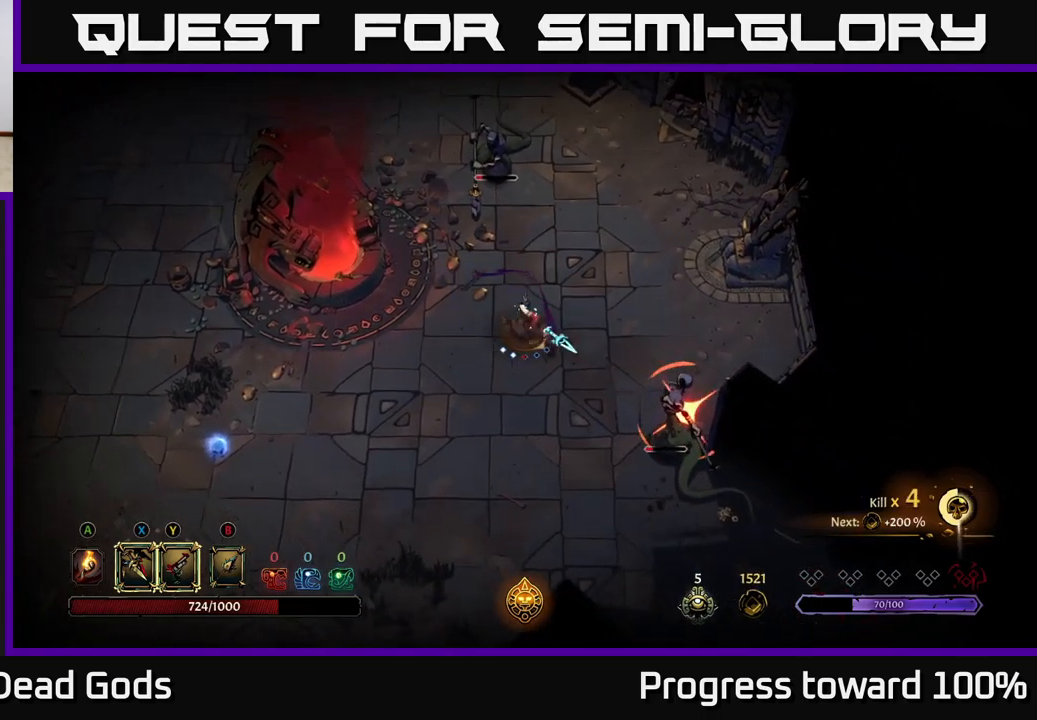
{"buttons": [], "left_stick": "up-left", "right_stick": "center", "events": [[234, "left_stick", "up-right"], [250, "R2", "down"], [350, "R2", "up"], [484, "left_stick", "up-left"]]}
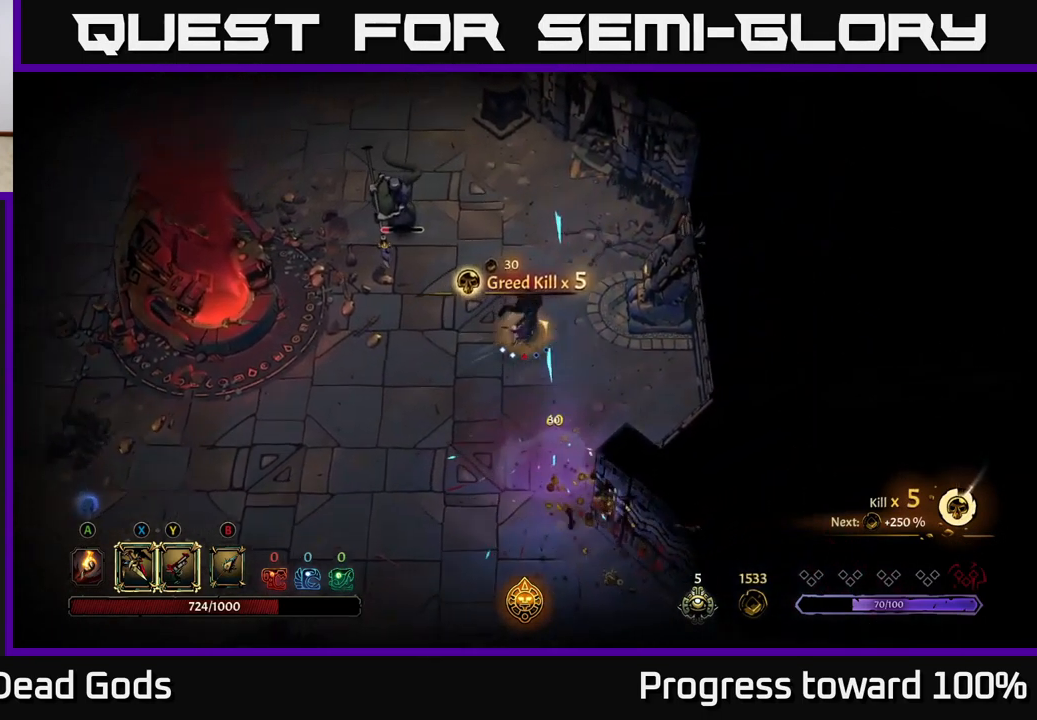
{"buttons": [], "left_stick": "up-left", "right_stick": "center", "events": []}
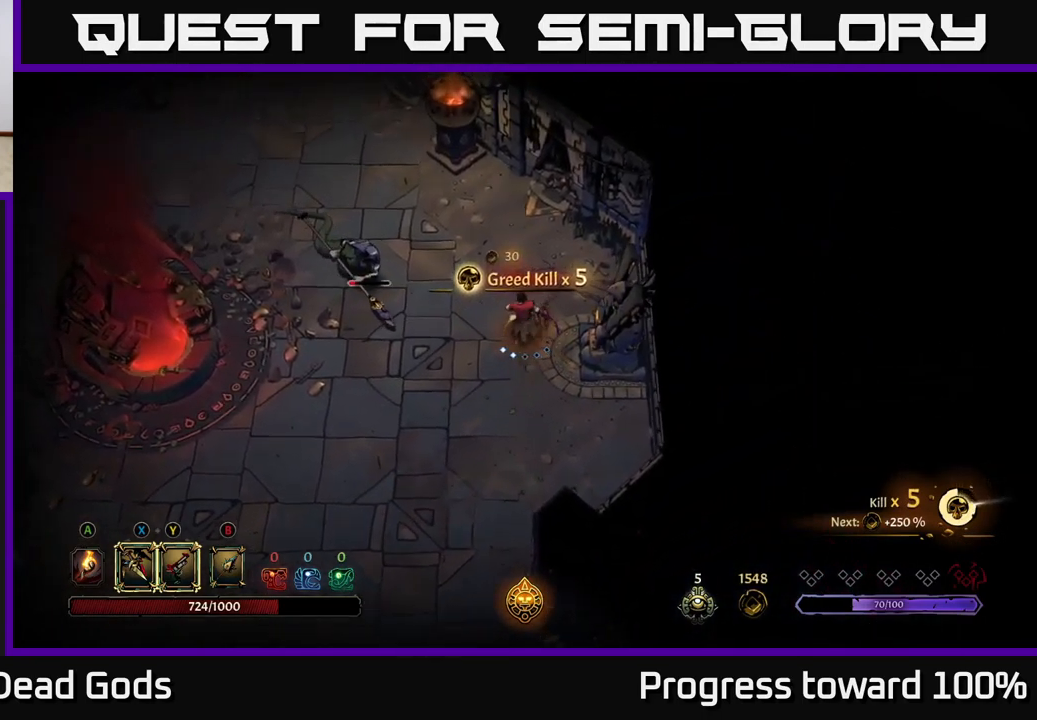
{"buttons": ["X"], "left_stick": "left", "right_stick": "center", "events": [[150, "left_stick", "center"], [417, "left_stick", "left"], [467, "X", "down"]]}
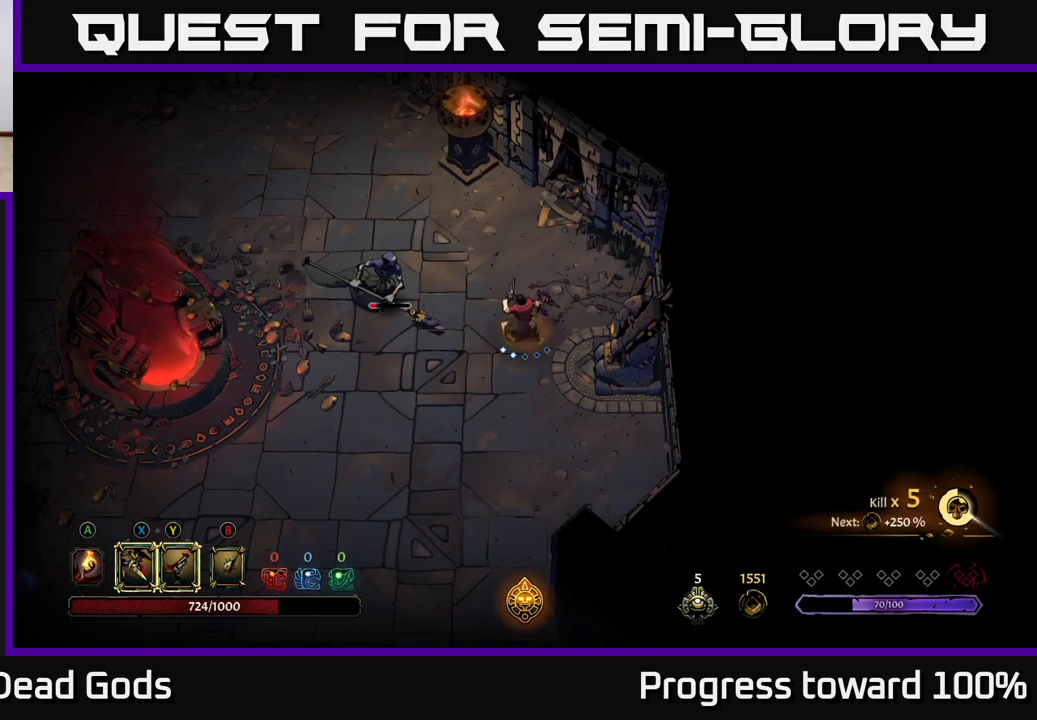
{"buttons": [], "left_stick": "left", "right_stick": "center", "events": [[117, "X", "up"], [333, "X", "down"], [450, "X", "up"]]}
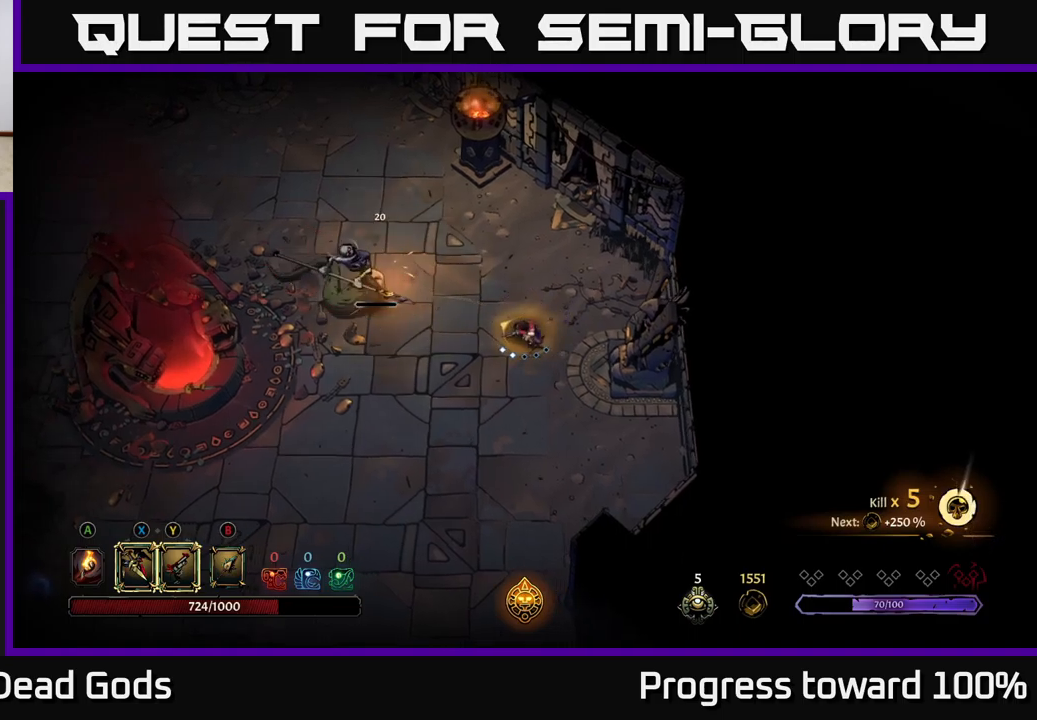
{"buttons": [], "left_stick": "left", "right_stick": "center", "events": [[167, "left_stick", "center"], [300, "left_stick", "left"]]}
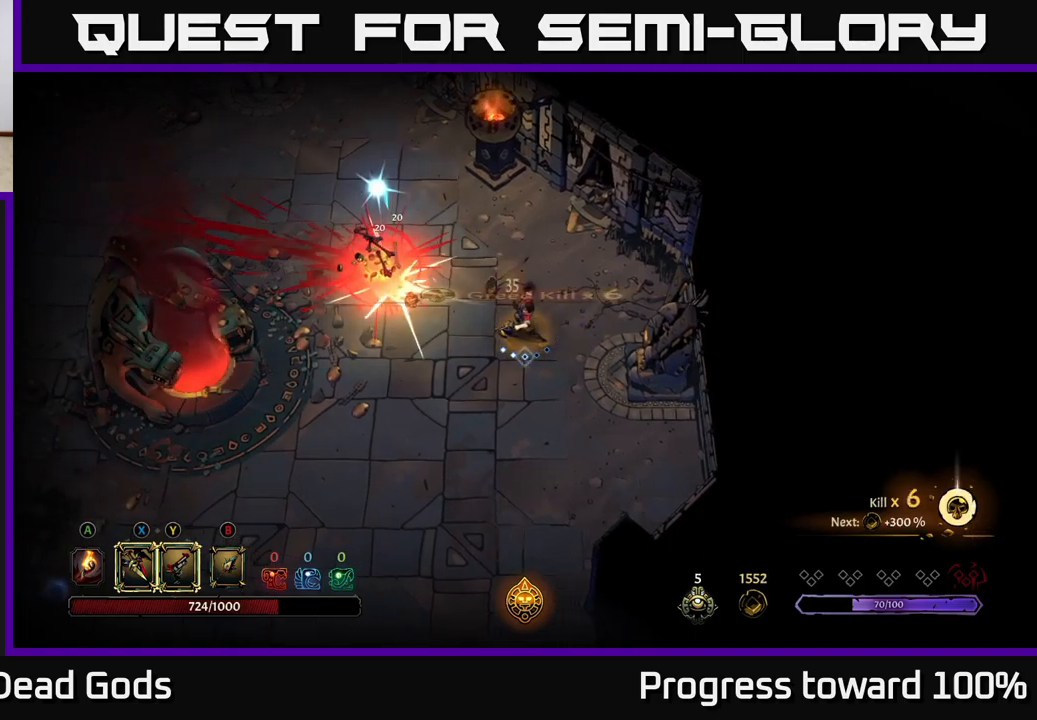
{"buttons": [], "left_stick": "left", "right_stick": "center", "events": []}
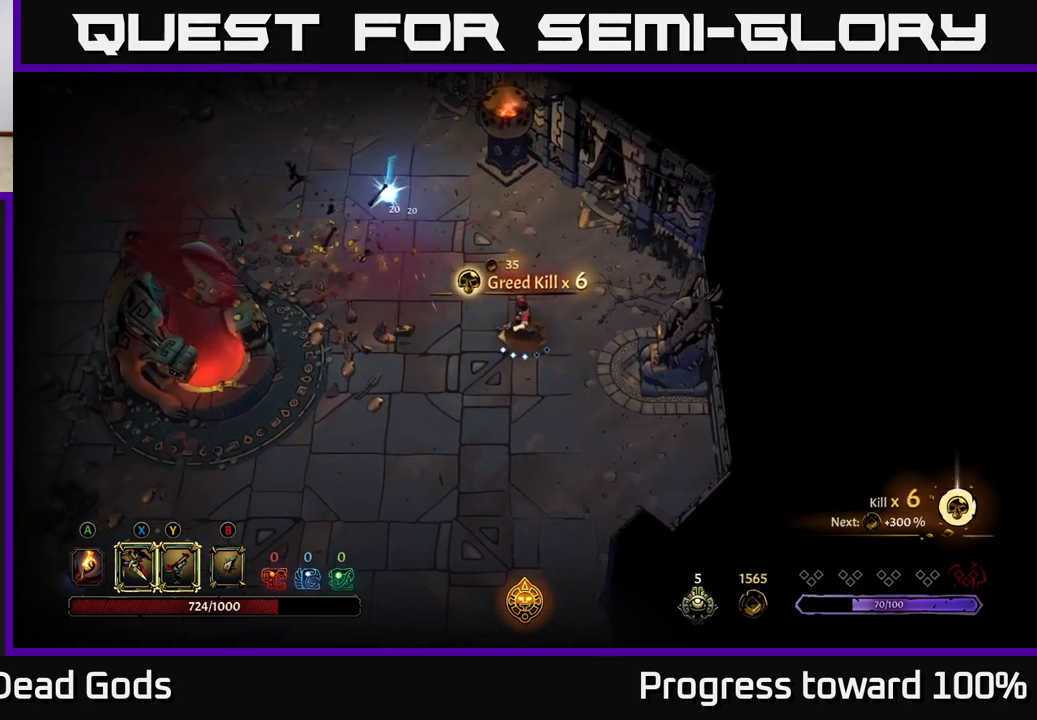
{"buttons": [], "left_stick": "up-left", "right_stick": "center", "events": [[33, "A", "down"], [150, "A", "up"], [333, "left_stick", "up-left"]]}
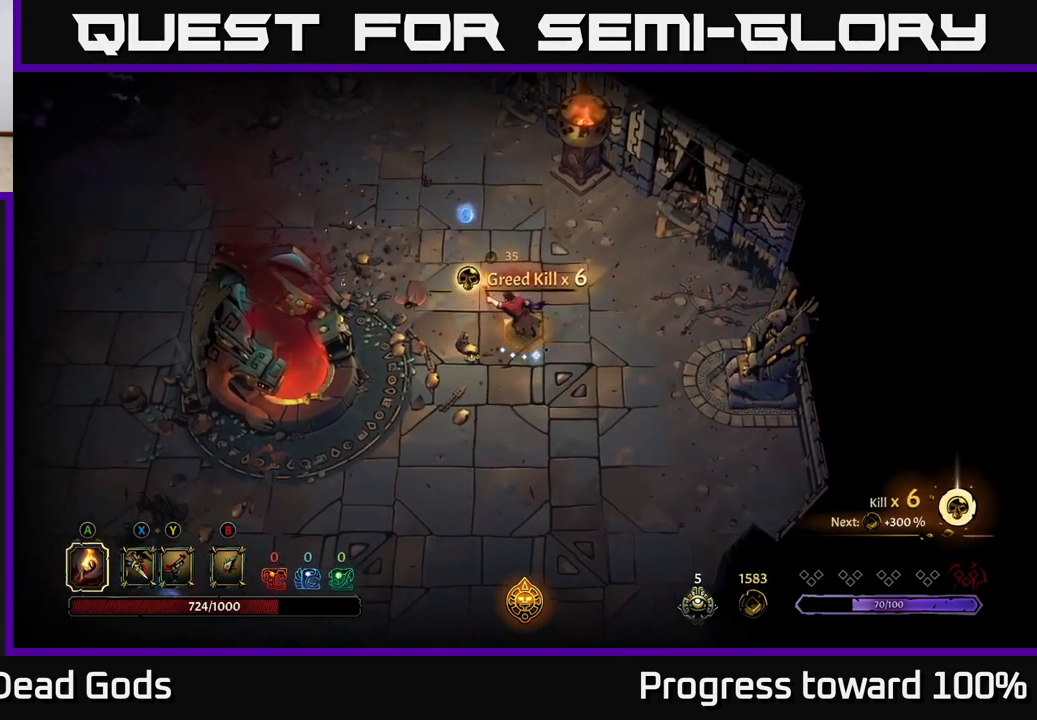
{"buttons": [], "left_stick": "up", "right_stick": "center", "events": [[167, "left_stick", "up"], [333, "left_stick", "up-left"], [467, "left_stick", "up"]]}
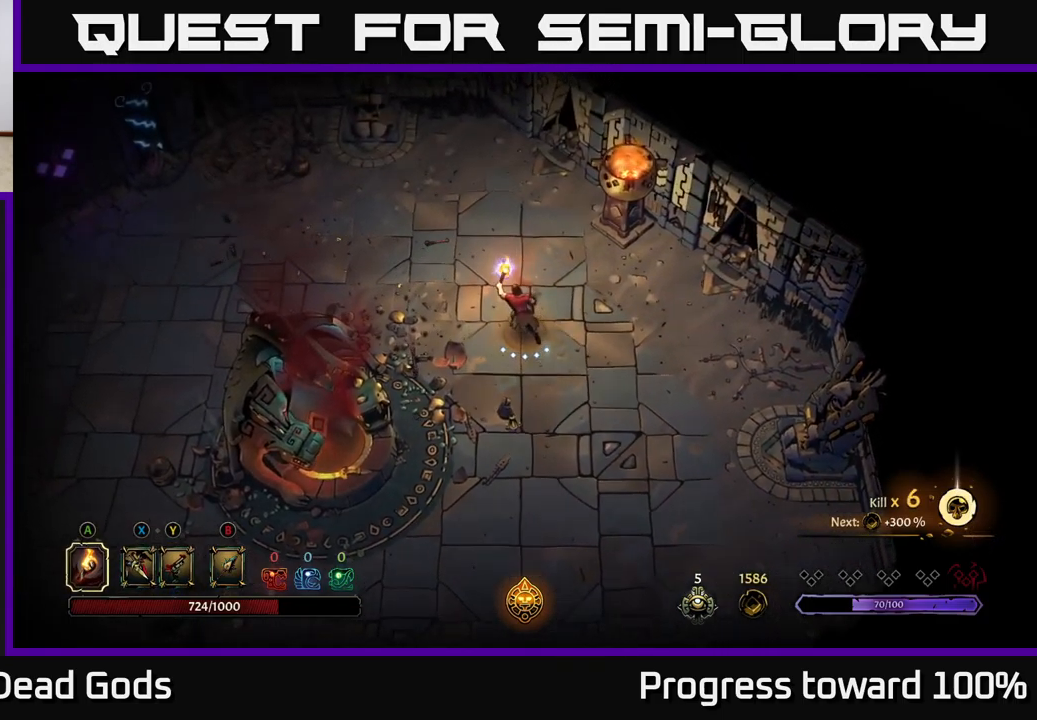
{"buttons": [], "left_stick": "down-left", "right_stick": "center", "events": [[317, "left_stick", "left"], [450, "left_stick", "down-left"]]}
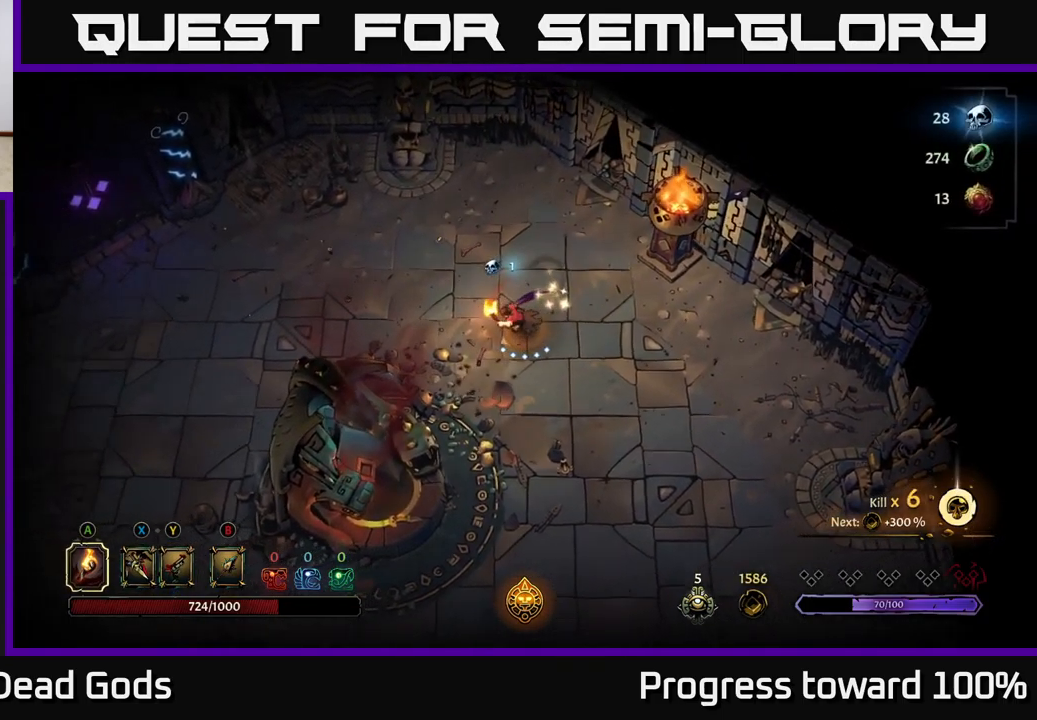
{"buttons": [], "left_stick": "down", "right_stick": "center", "events": [[133, "left_stick", "down"]]}
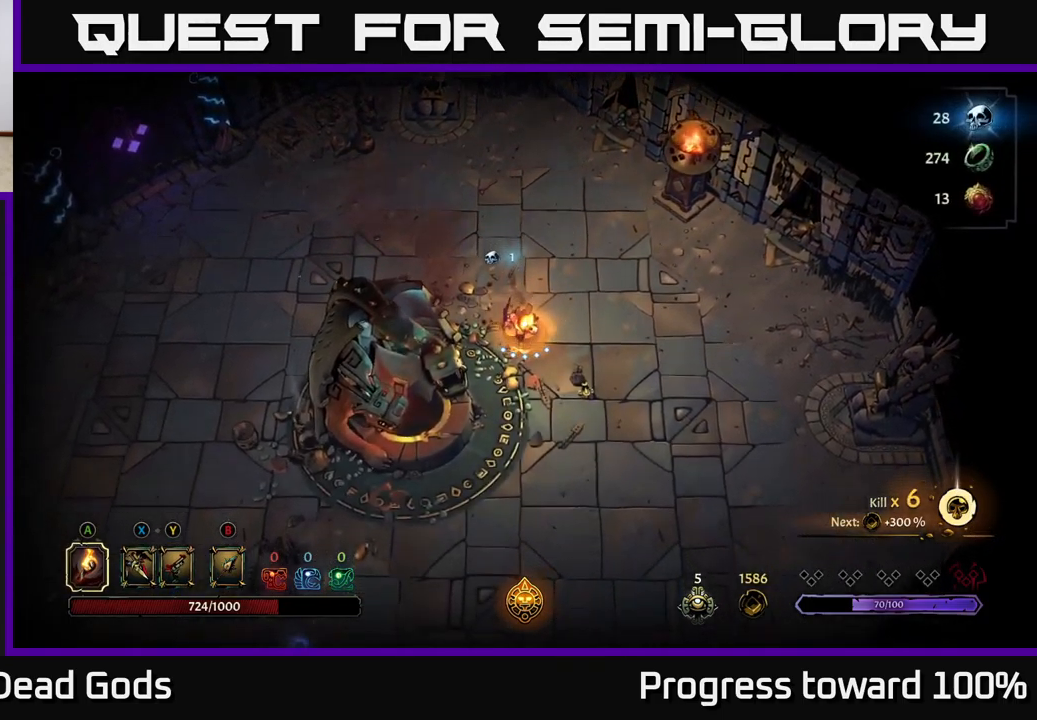
{"buttons": [], "left_stick": "down", "right_stick": "center", "events": []}
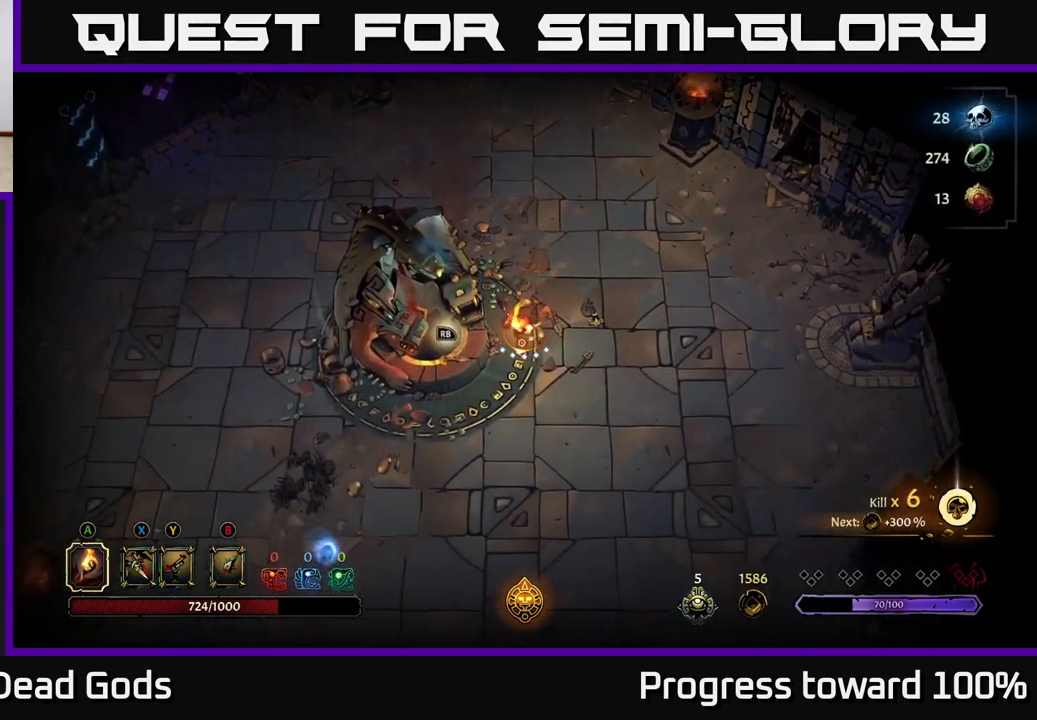
{"buttons": [], "left_stick": "down-left", "right_stick": "center", "events": [[17, "left_stick", "down-left"]]}
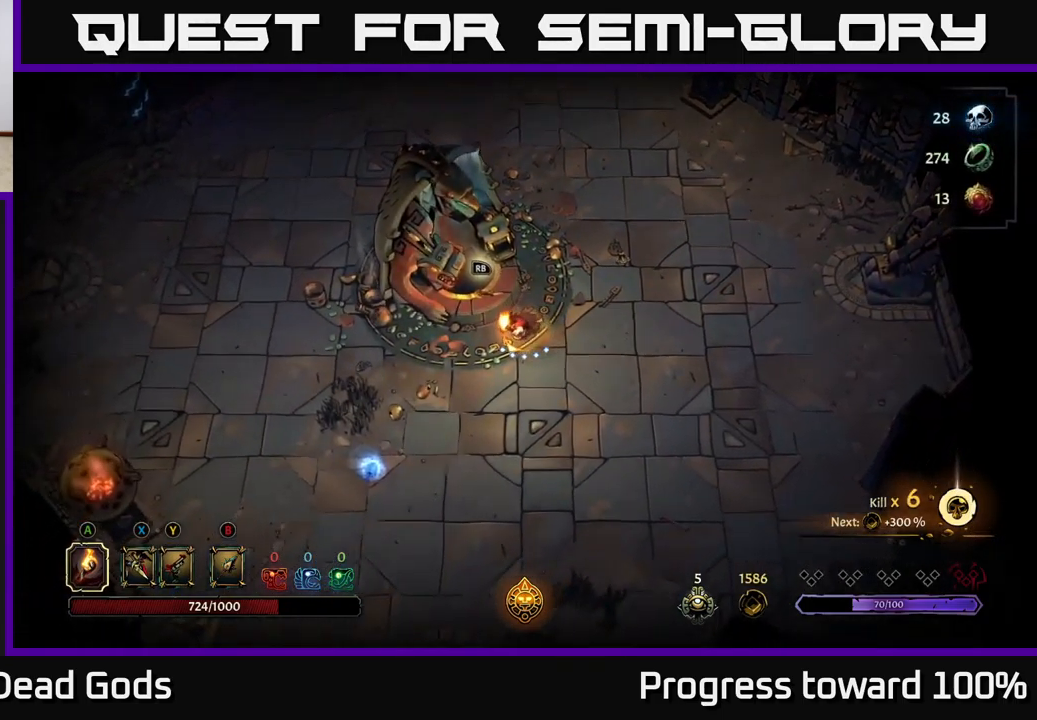
{"buttons": [], "left_stick": "down-left", "right_stick": "center", "events": []}
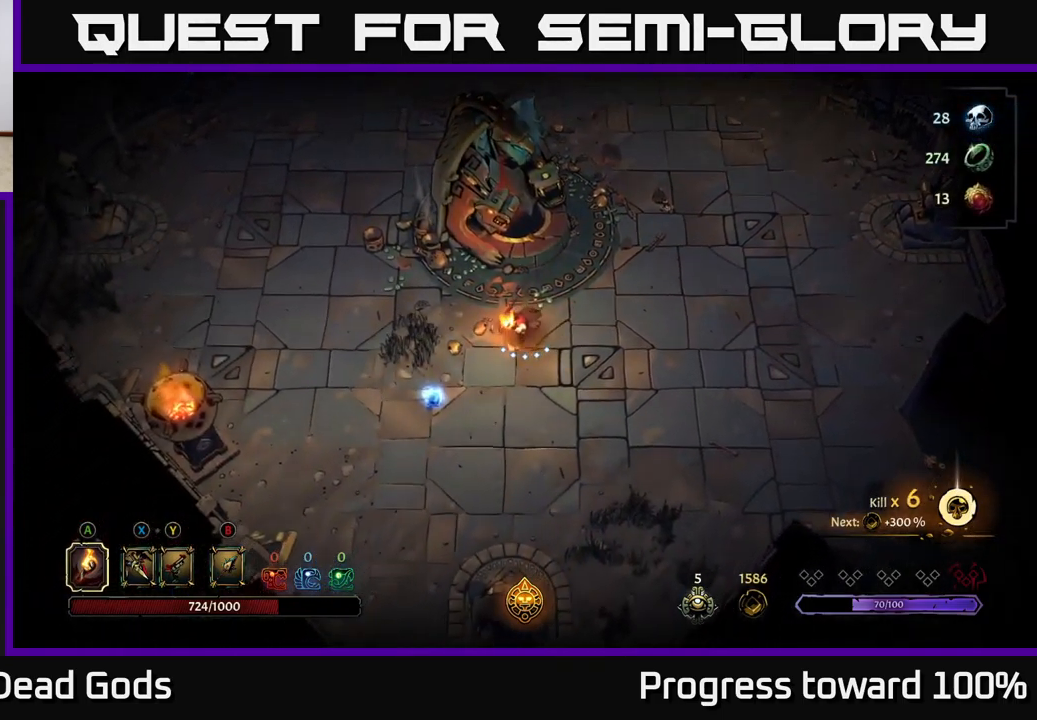
{"buttons": [], "left_stick": "down-left", "right_stick": "center", "events": []}
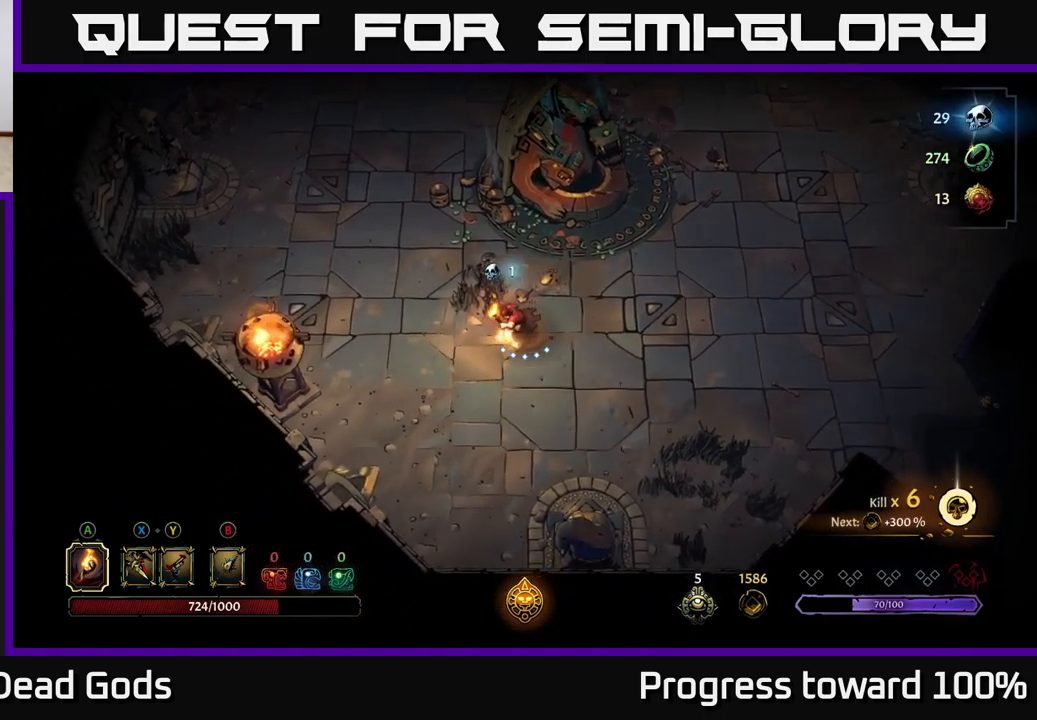
{"buttons": [], "left_stick": "up-right", "right_stick": "center", "events": [[50, "left_stick", "up-left"], [217, "left_stick", "up-right"]]}
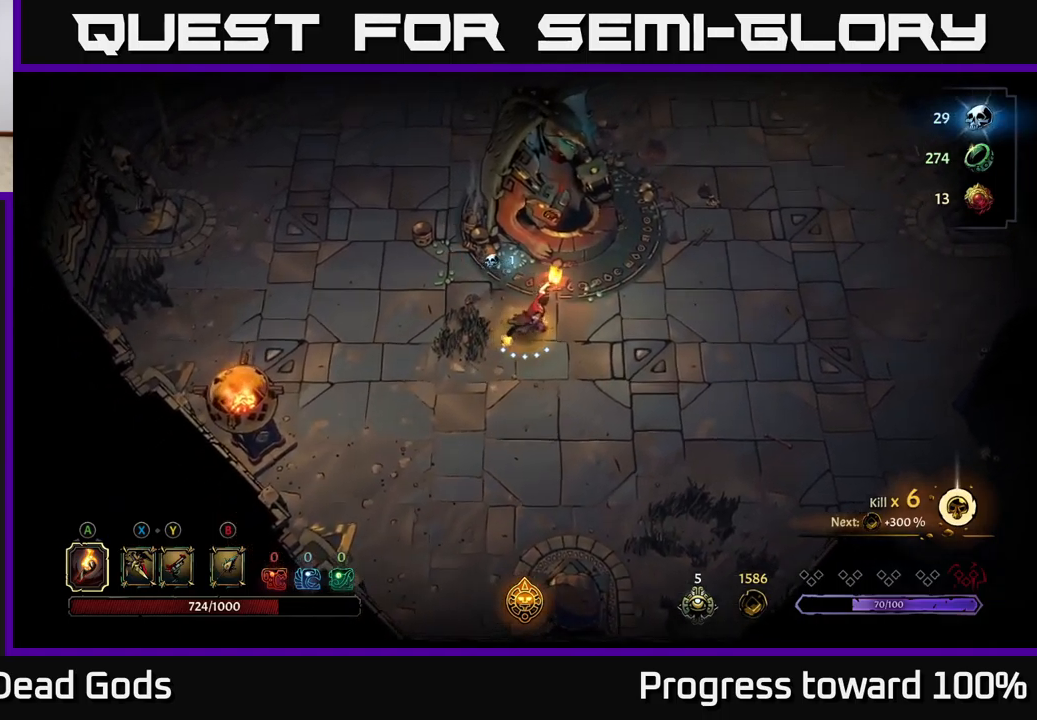
{"buttons": [], "left_stick": "up", "right_stick": "center", "events": [[483, "left_stick", "up"]]}
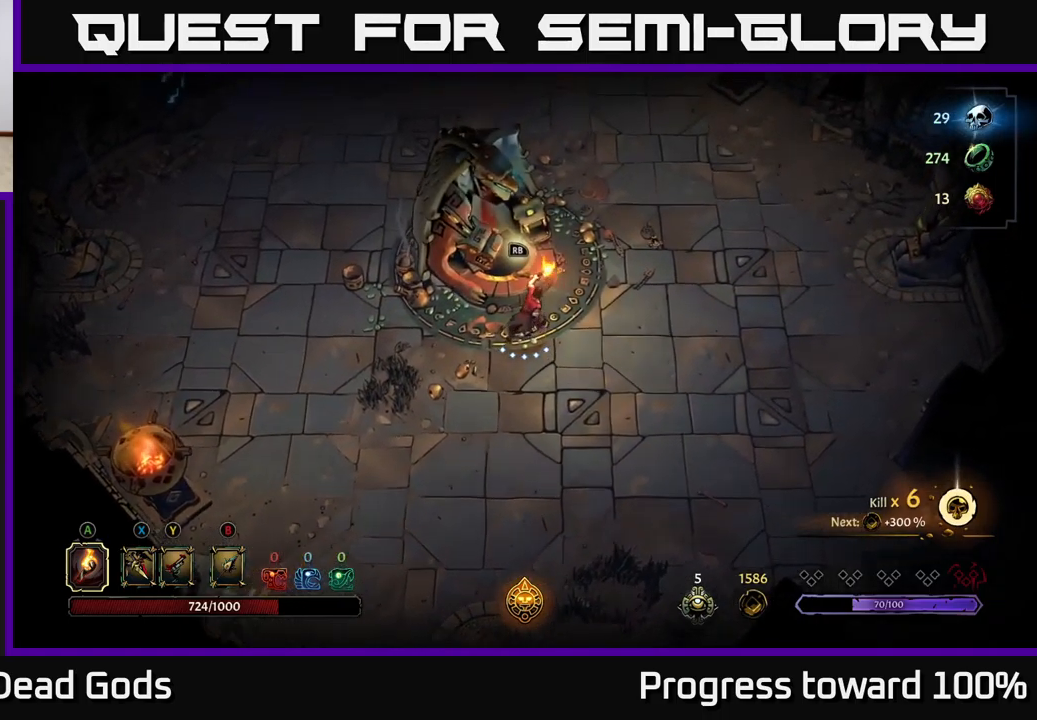
{"buttons": [], "left_stick": "center", "right_stick": "center", "events": [[150, "R1", "down"], [183, "left_stick", "center"], [217, "R1", "up"]]}
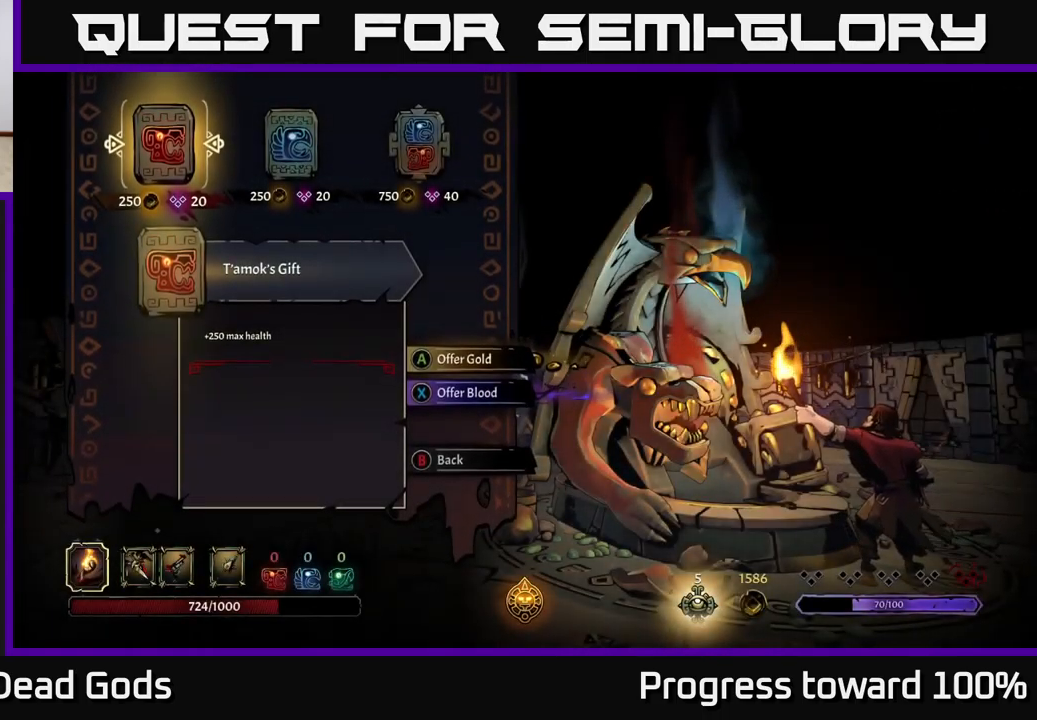
{"buttons": [], "left_stick": "right", "right_stick": "center", "events": [[233, "left_stick", "right"], [383, "left_stick", "center"], [467, "left_stick", "right"]]}
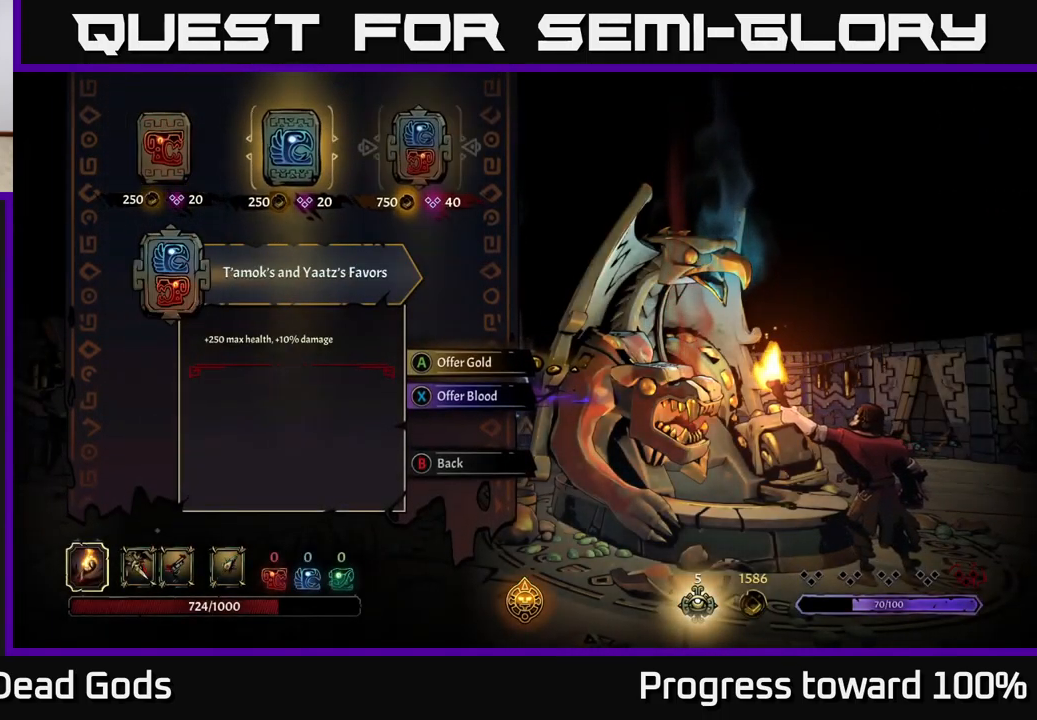
{"buttons": [], "left_stick": "center", "right_stick": "center", "events": [[150, "left_stick", "center"]]}
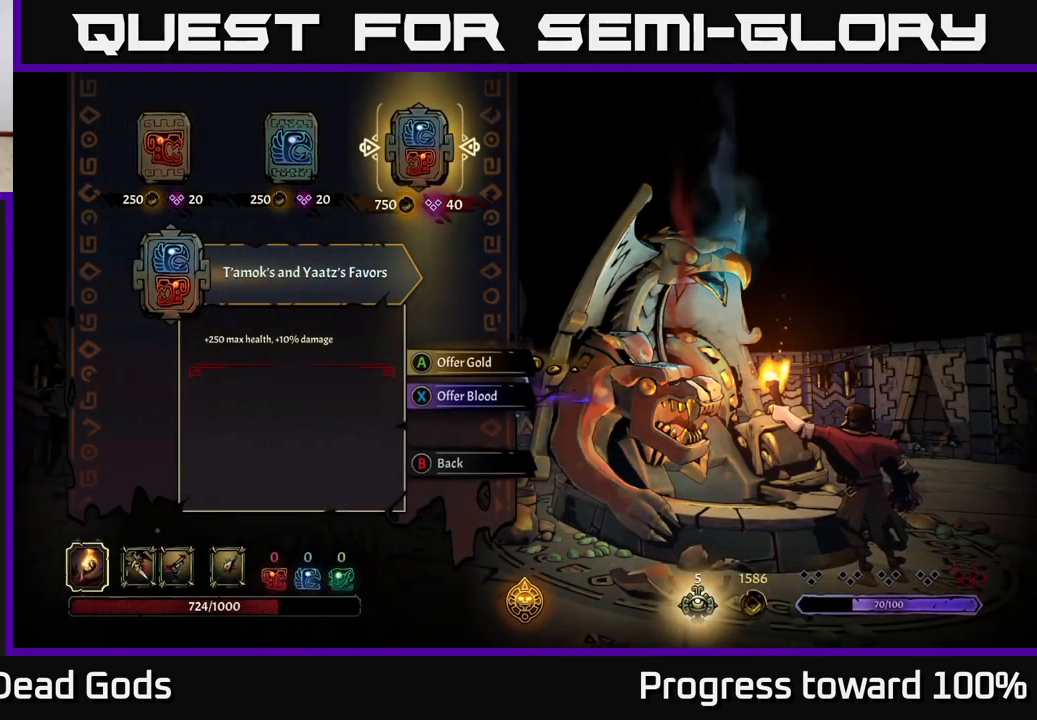
{"buttons": [], "left_stick": "center", "right_stick": "center", "events": []}
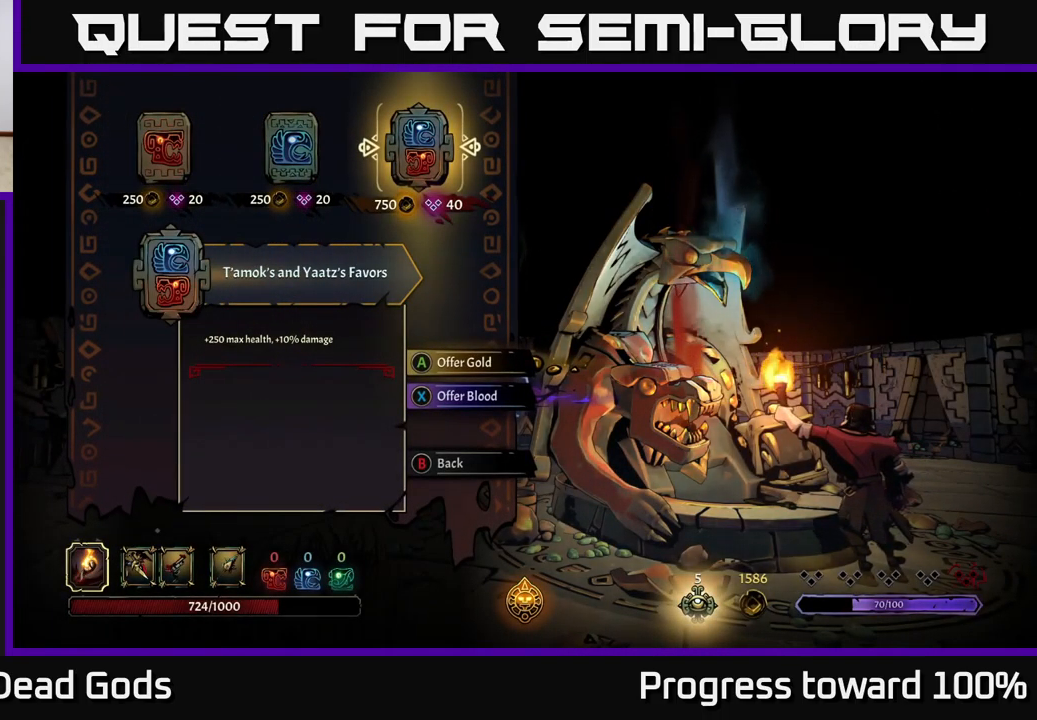
{"buttons": [], "left_stick": "center", "right_stick": "center", "events": []}
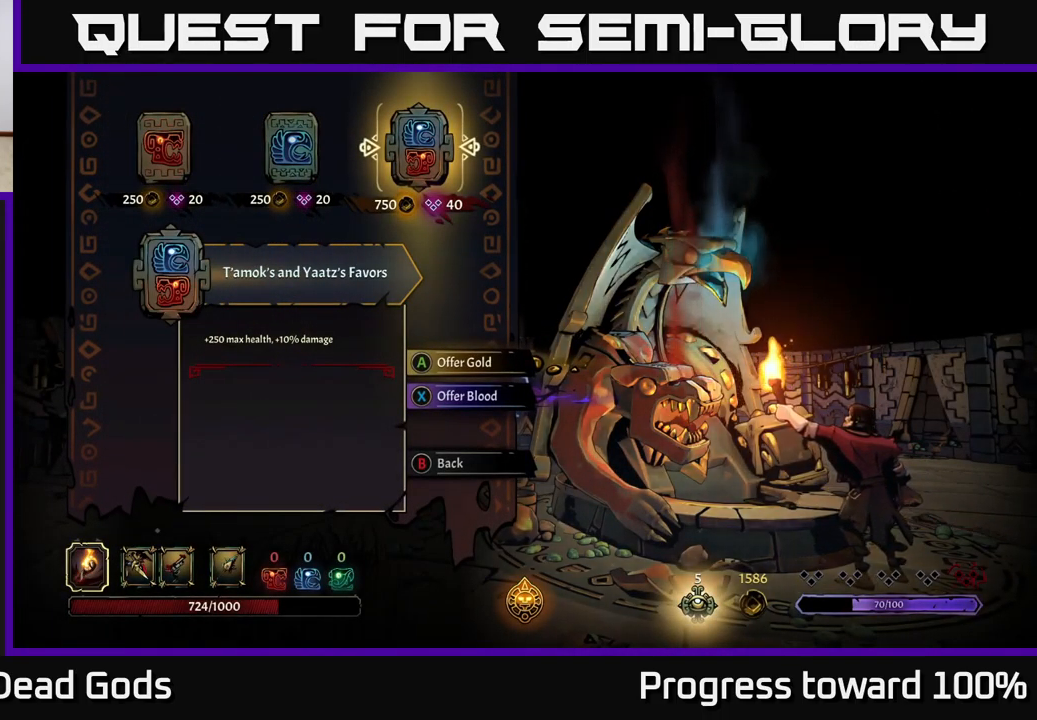
{"buttons": [], "left_stick": "center", "right_stick": "center", "events": []}
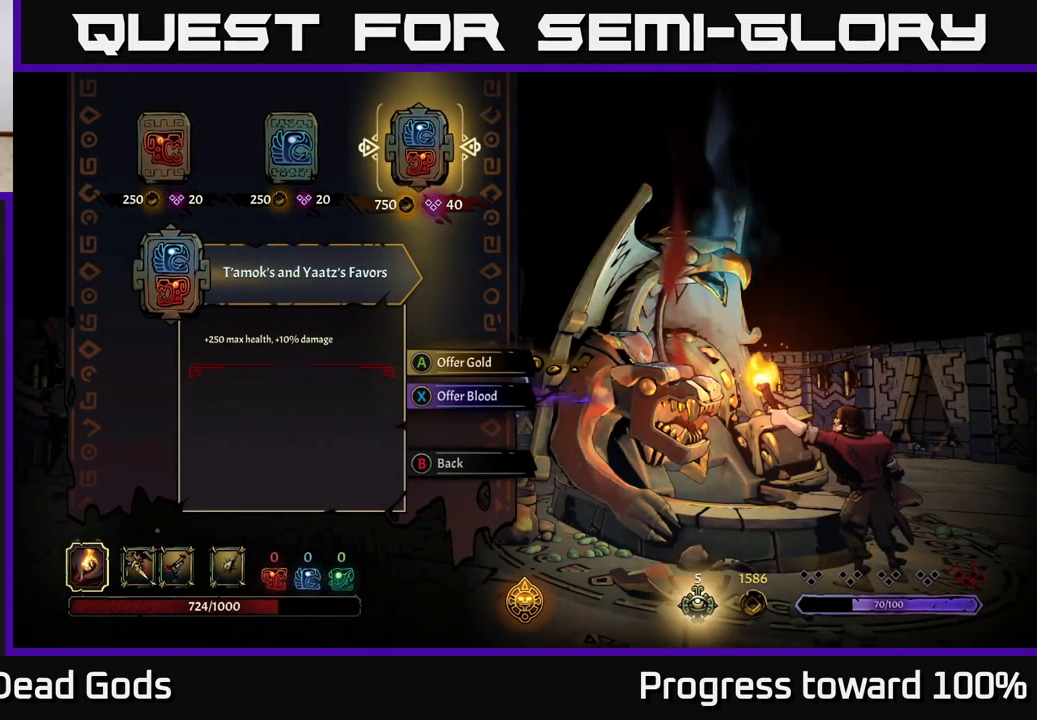
{"buttons": [], "left_stick": "center", "right_stick": "center", "events": [[250, "left_stick", "left"], [417, "left_stick", "center"]]}
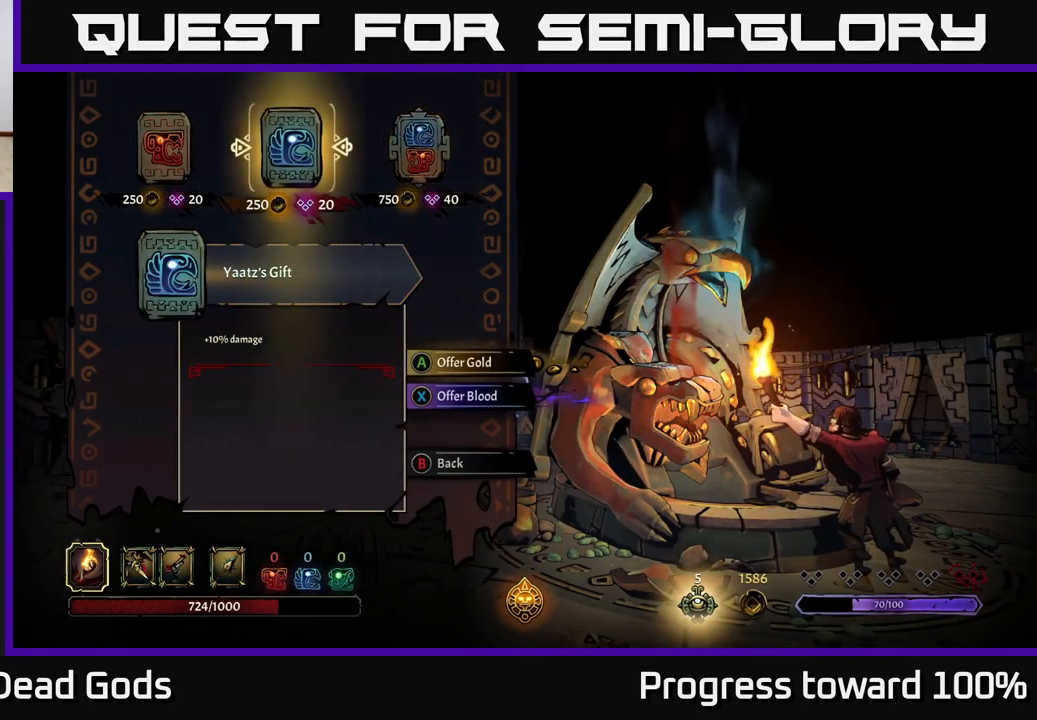
{"buttons": [], "left_stick": "center", "right_stick": "center", "events": [[17, "left_stick", "right"], [200, "left_stick", "center"]]}
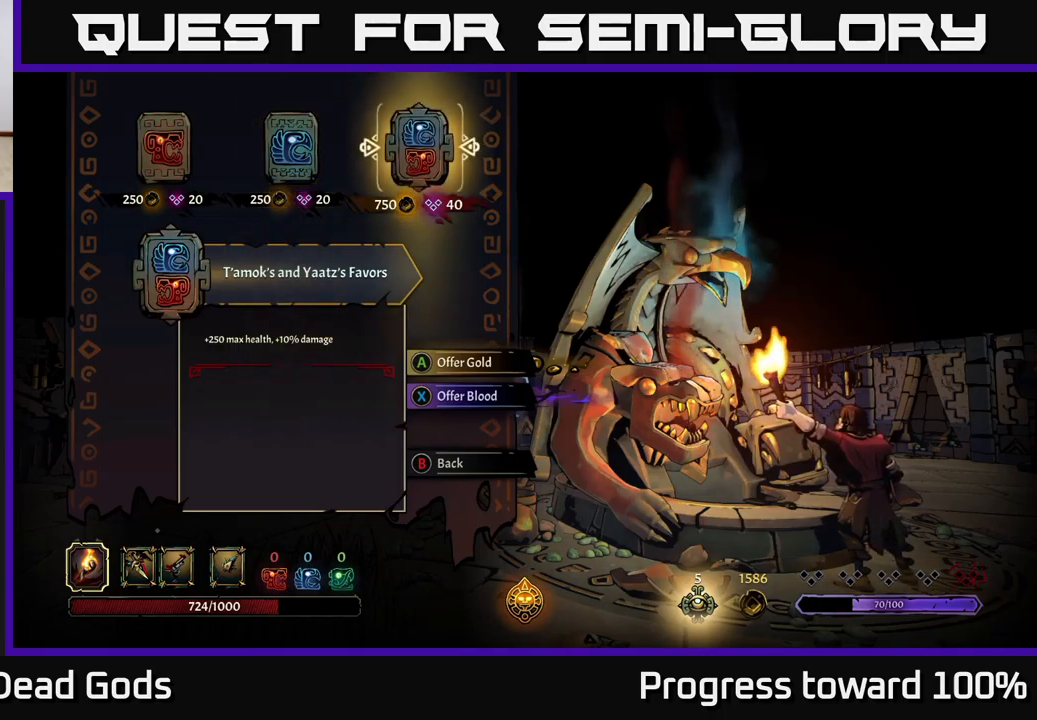
{"buttons": [], "left_stick": "center", "right_stick": "center", "events": []}
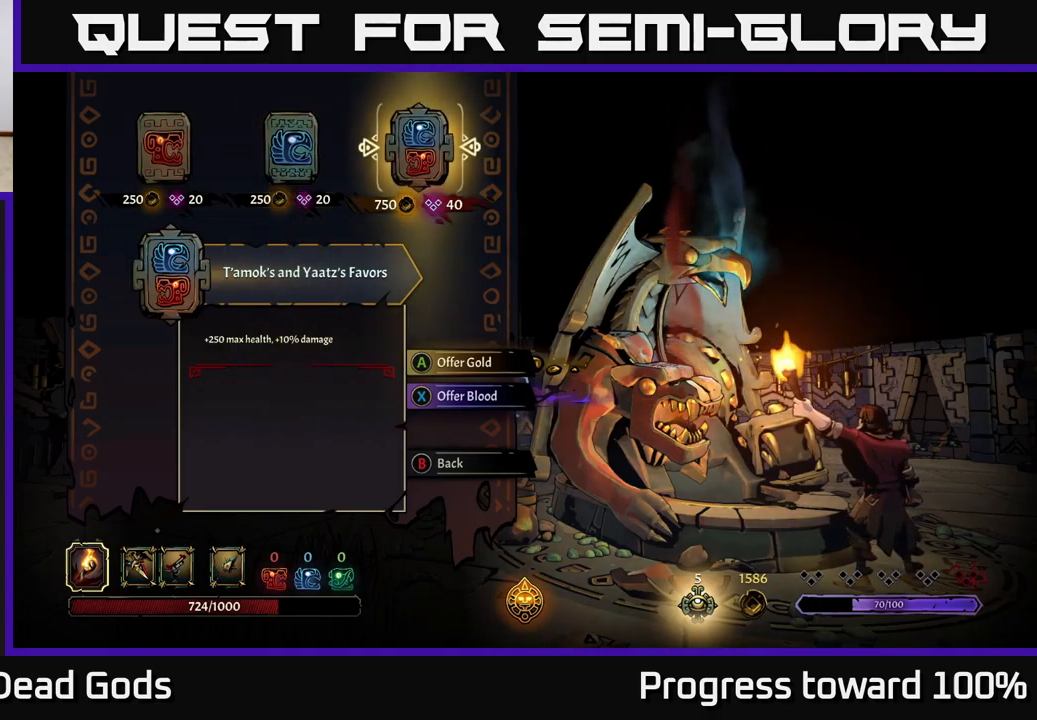
{"buttons": [], "left_stick": "center", "right_stick": "center", "events": []}